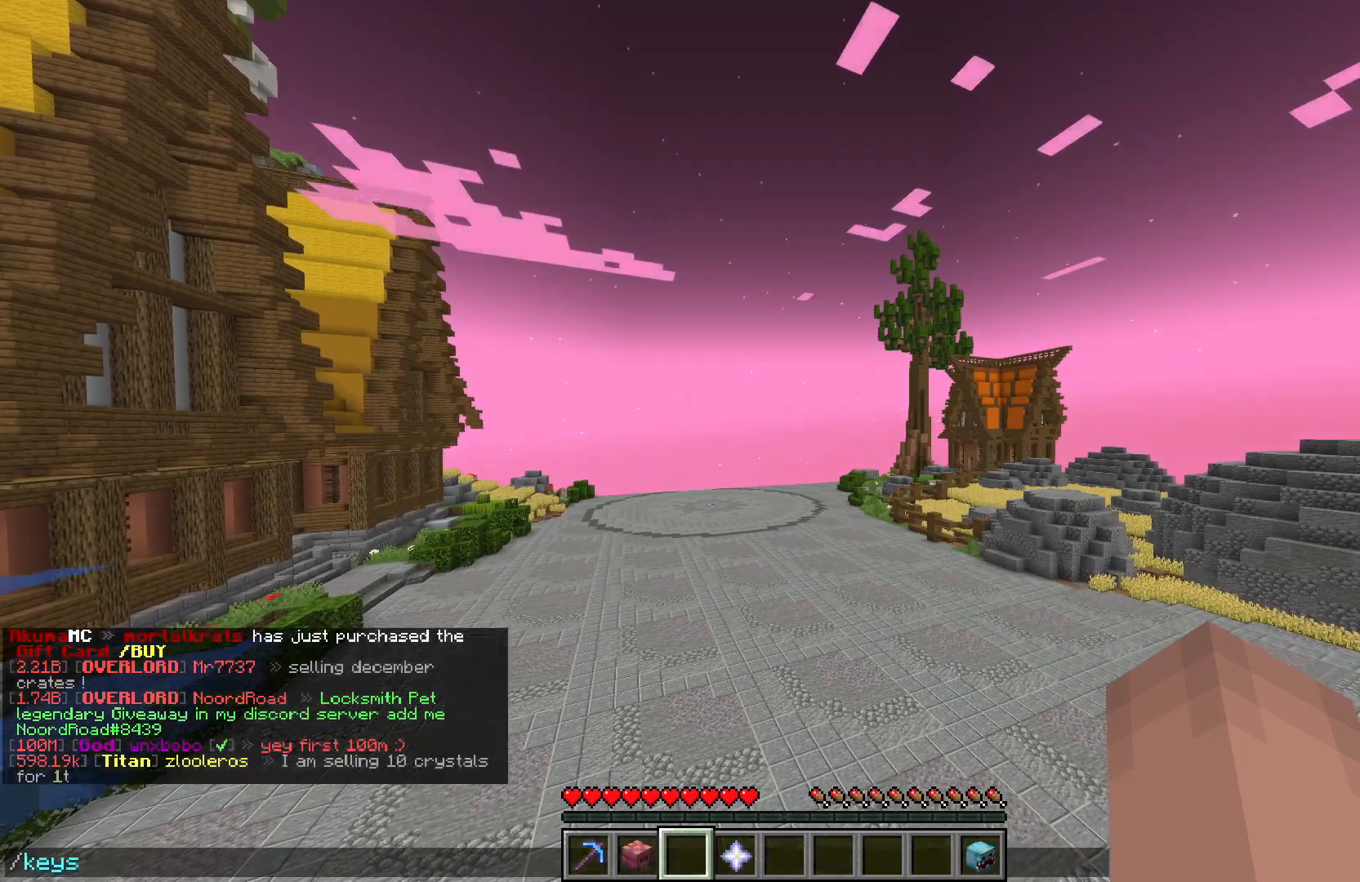
Gameplay with keyboard and mouse; each line is a JSON object with the keys and mouse buttons held at the frame after it. "events" lists presses ("down") and releases ("up") of "a", "d", "s", "w", "mouse_left" and "mouse_right" between this image and that frame as [ms after this image, input, new state], when the widget could be followed in between. "mouse_left", "mouse_right" = the "left", "right" buttons of the "mouse" list. No other keys are recorded. Fast repeated clicks can show as one long hold. Mouse movement is not recorded.
{"keys": [], "mouse": [], "events": [[83, "s", "up"]]}
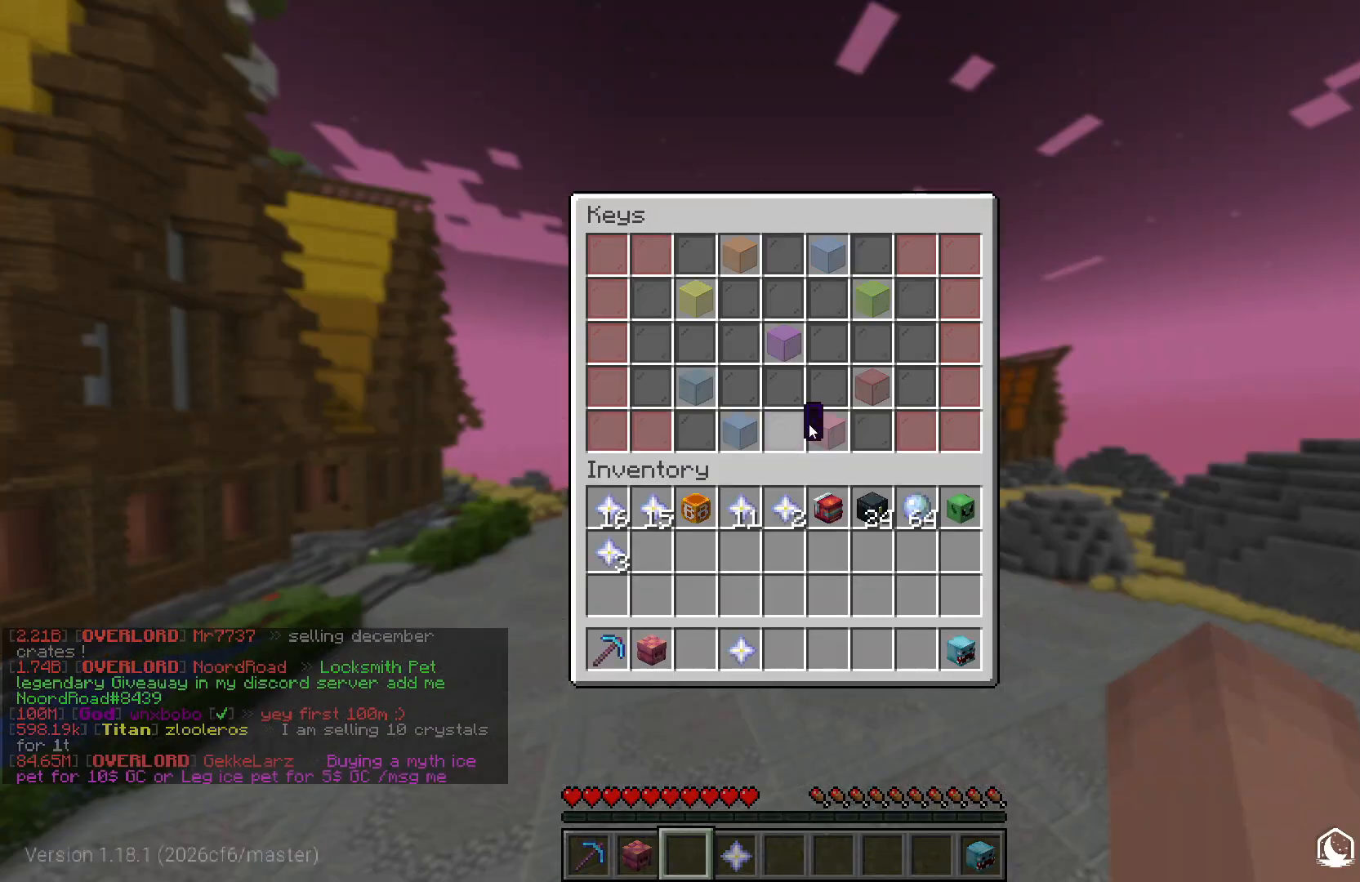
{"keys": [], "mouse": [], "events": []}
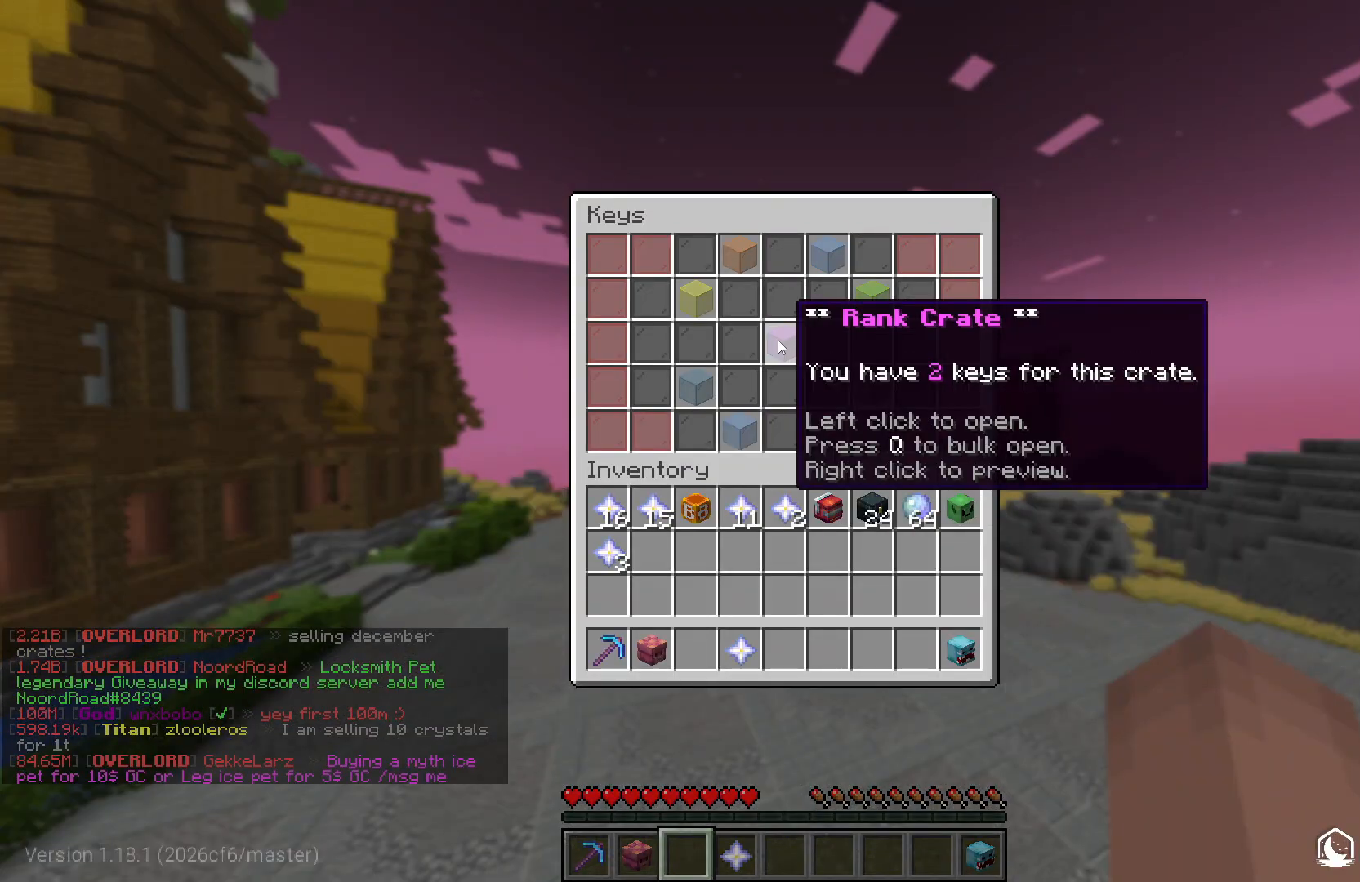
{"keys": [], "mouse": [], "events": []}
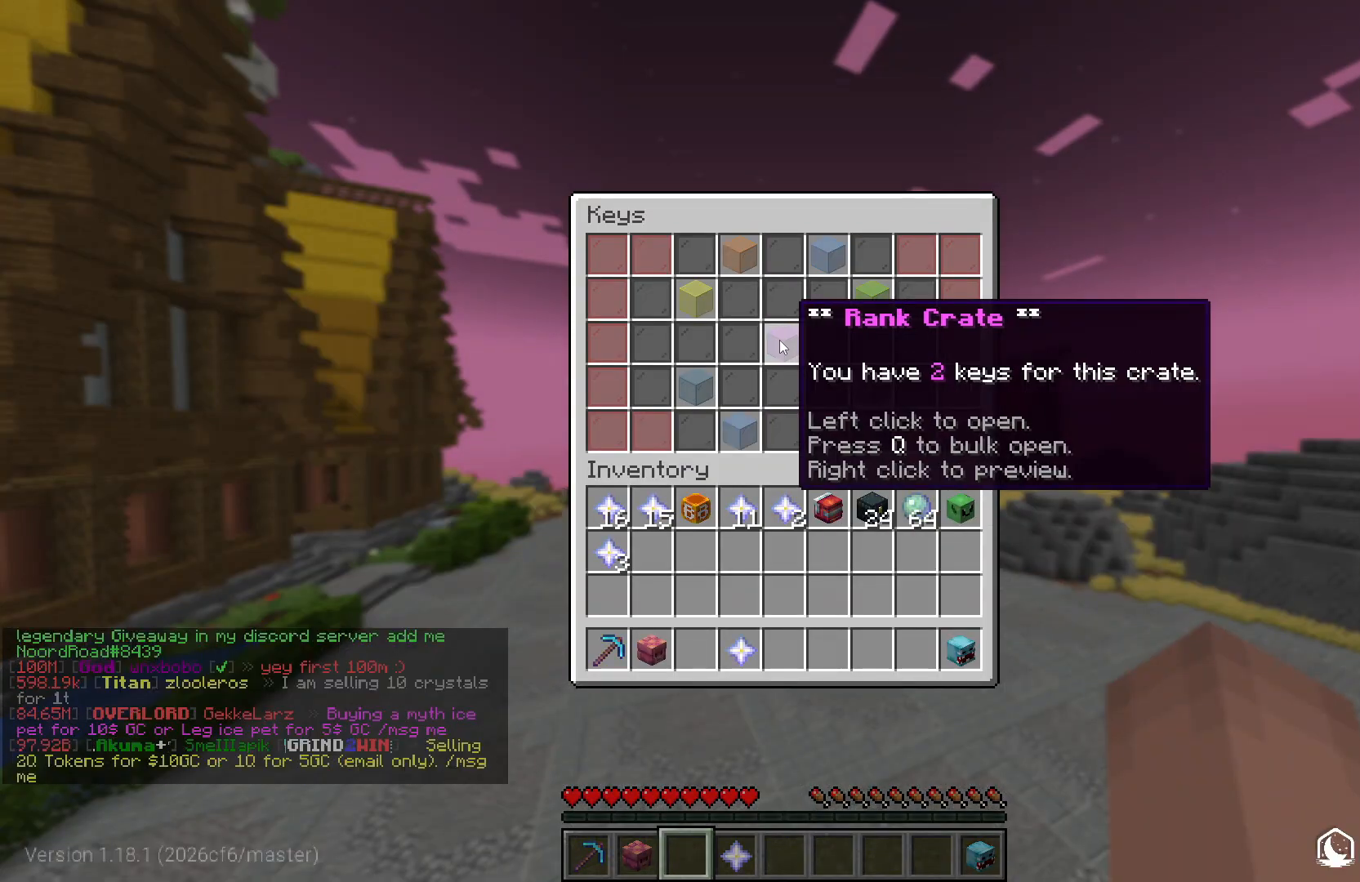
{"keys": [], "mouse": [], "events": []}
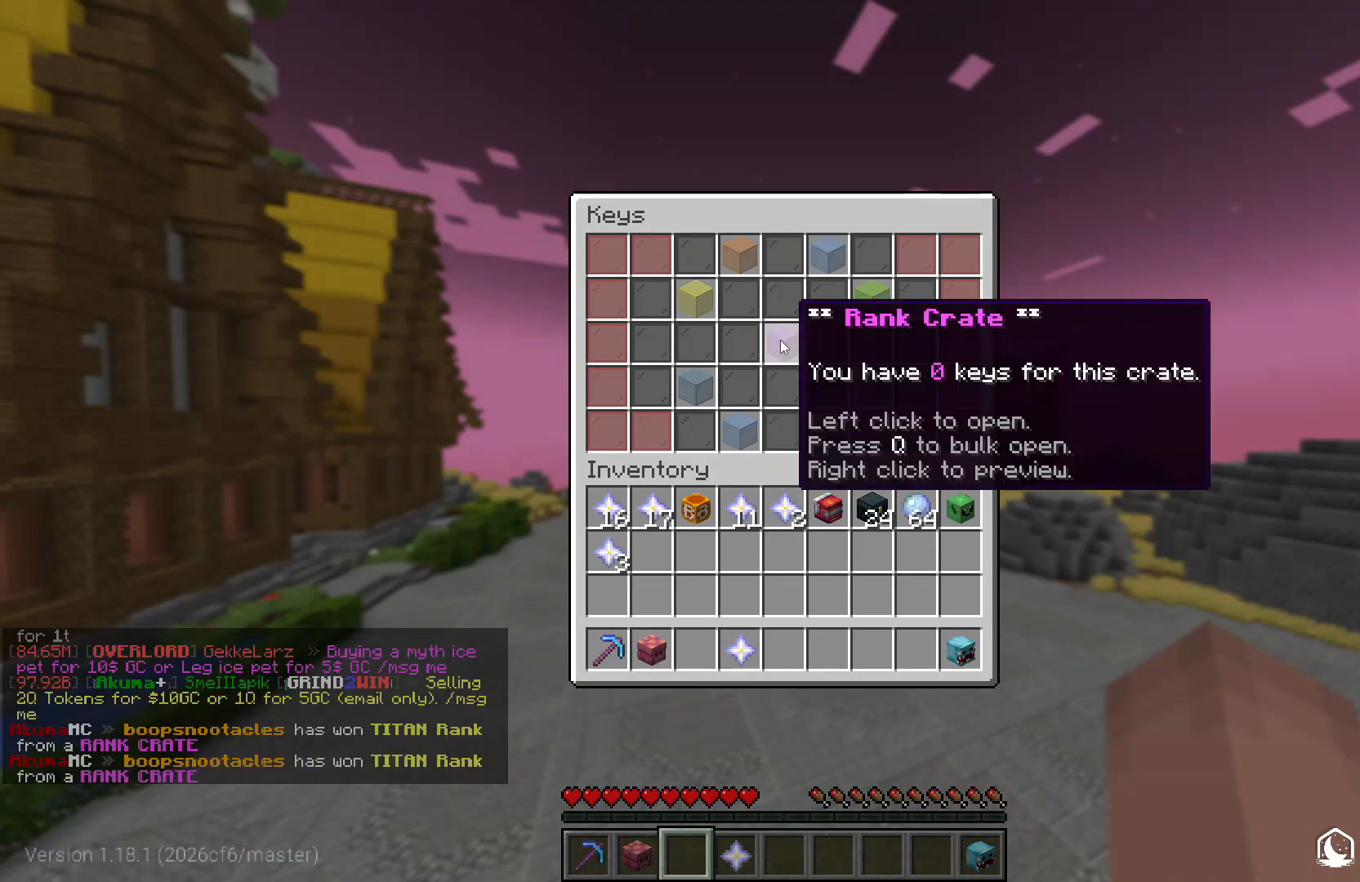
{"keys": [], "mouse": [], "events": []}
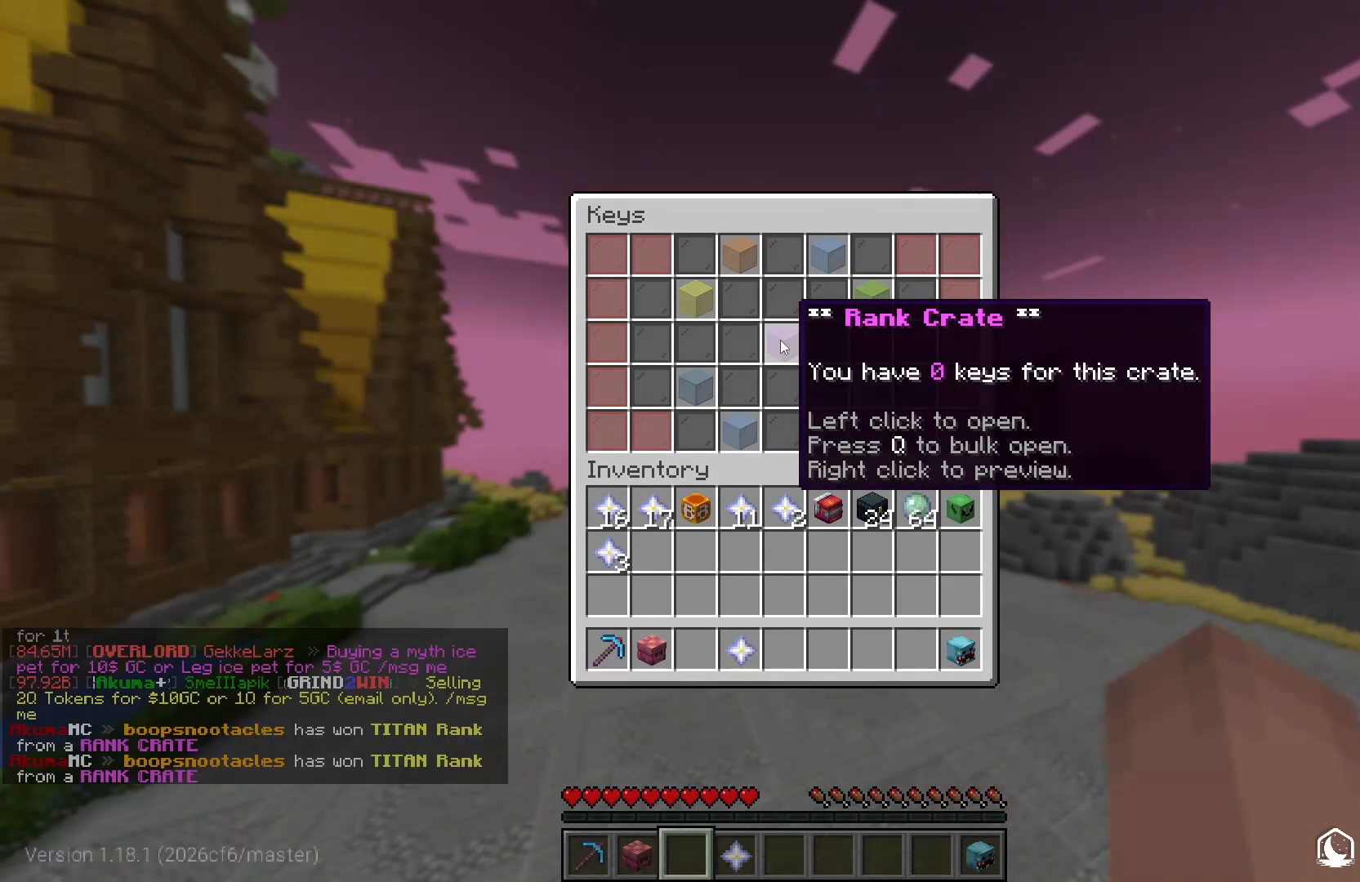
{"keys": [], "mouse": [], "events": []}
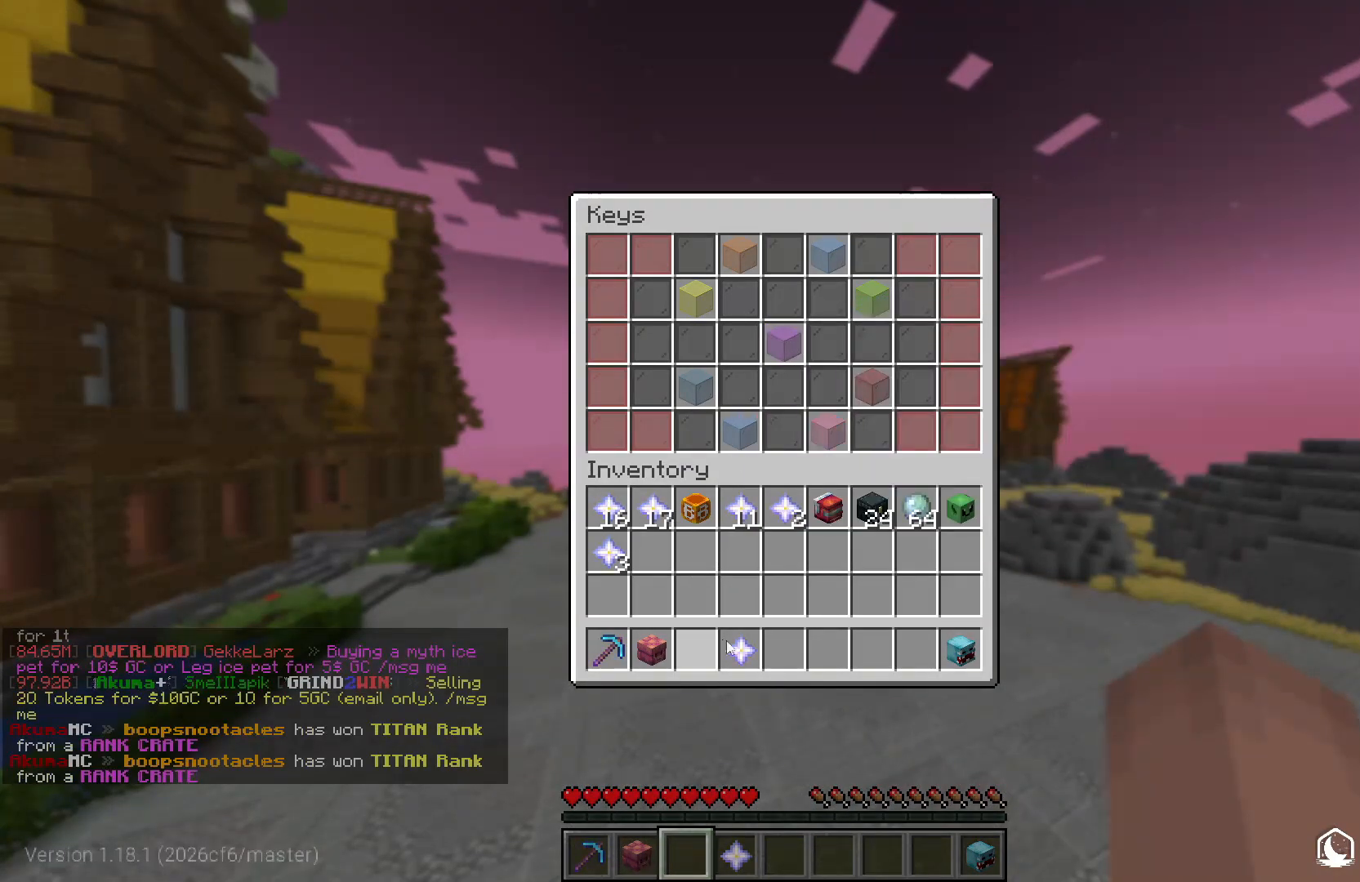
{"keys": [], "mouse": [], "events": []}
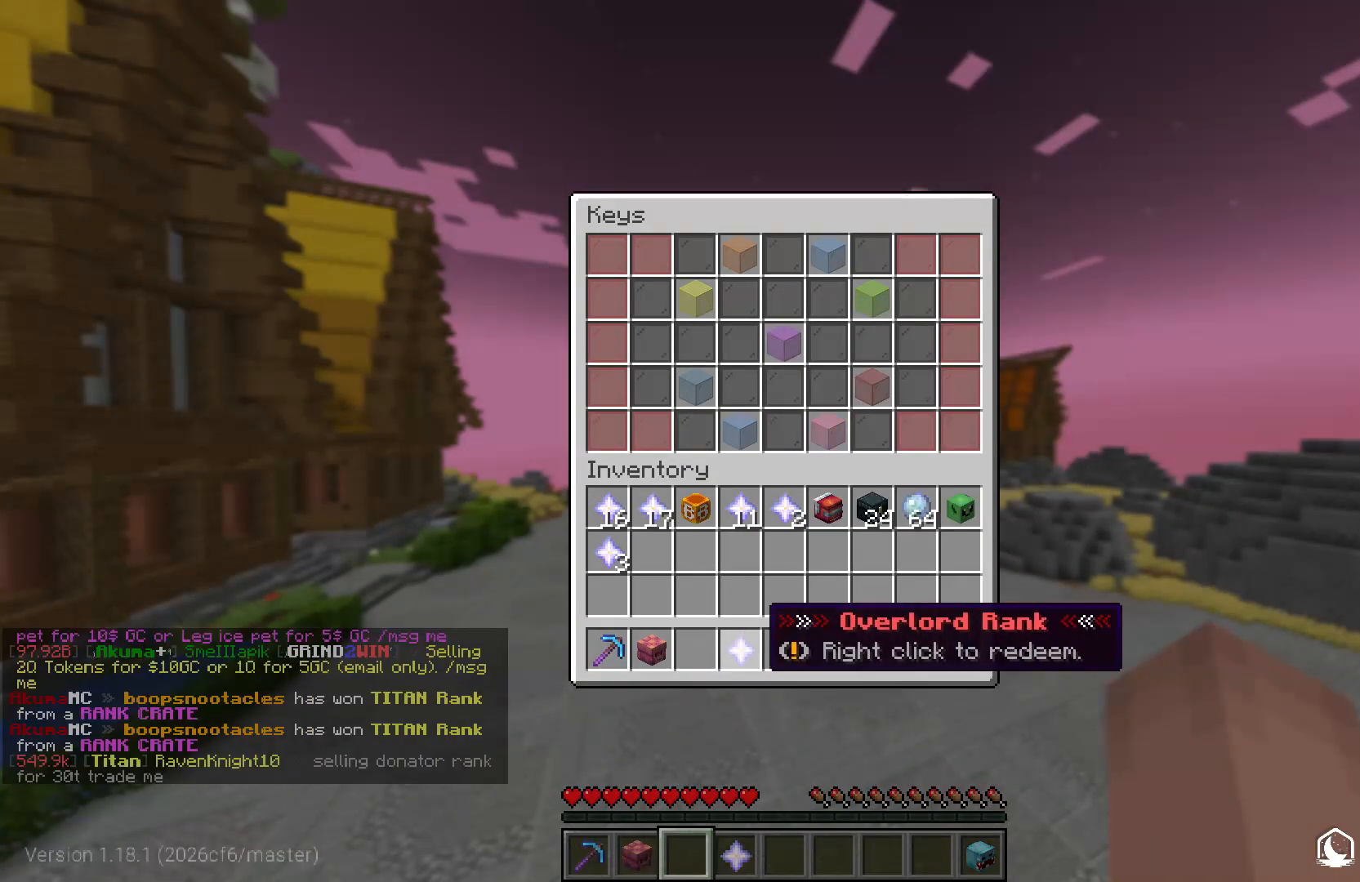
{"keys": ["w"], "mouse": [], "events": [[233, "w", "down"]]}
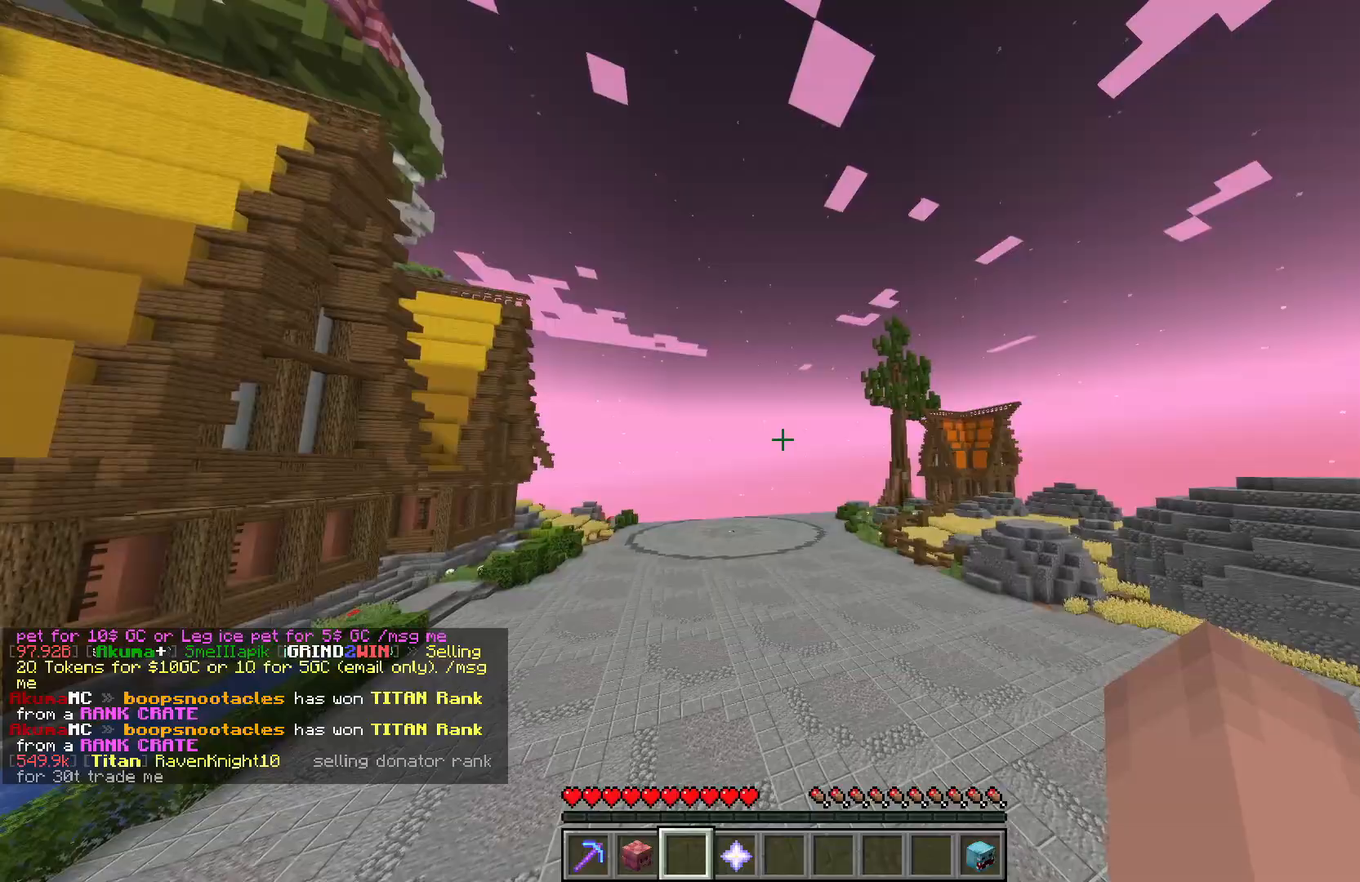
{"keys": ["w"], "mouse": [], "events": []}
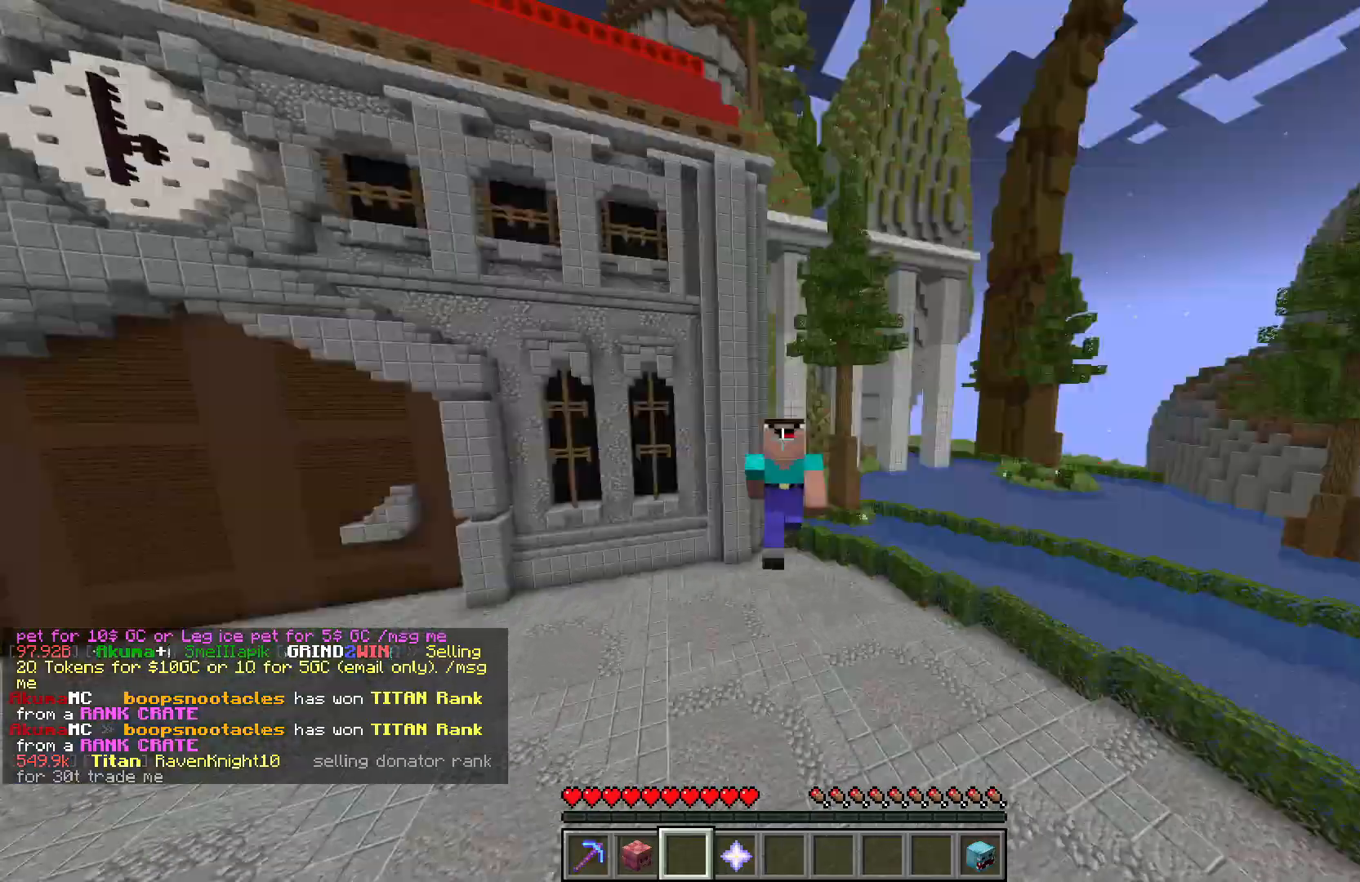
{"keys": ["w"], "mouse": [], "events": []}
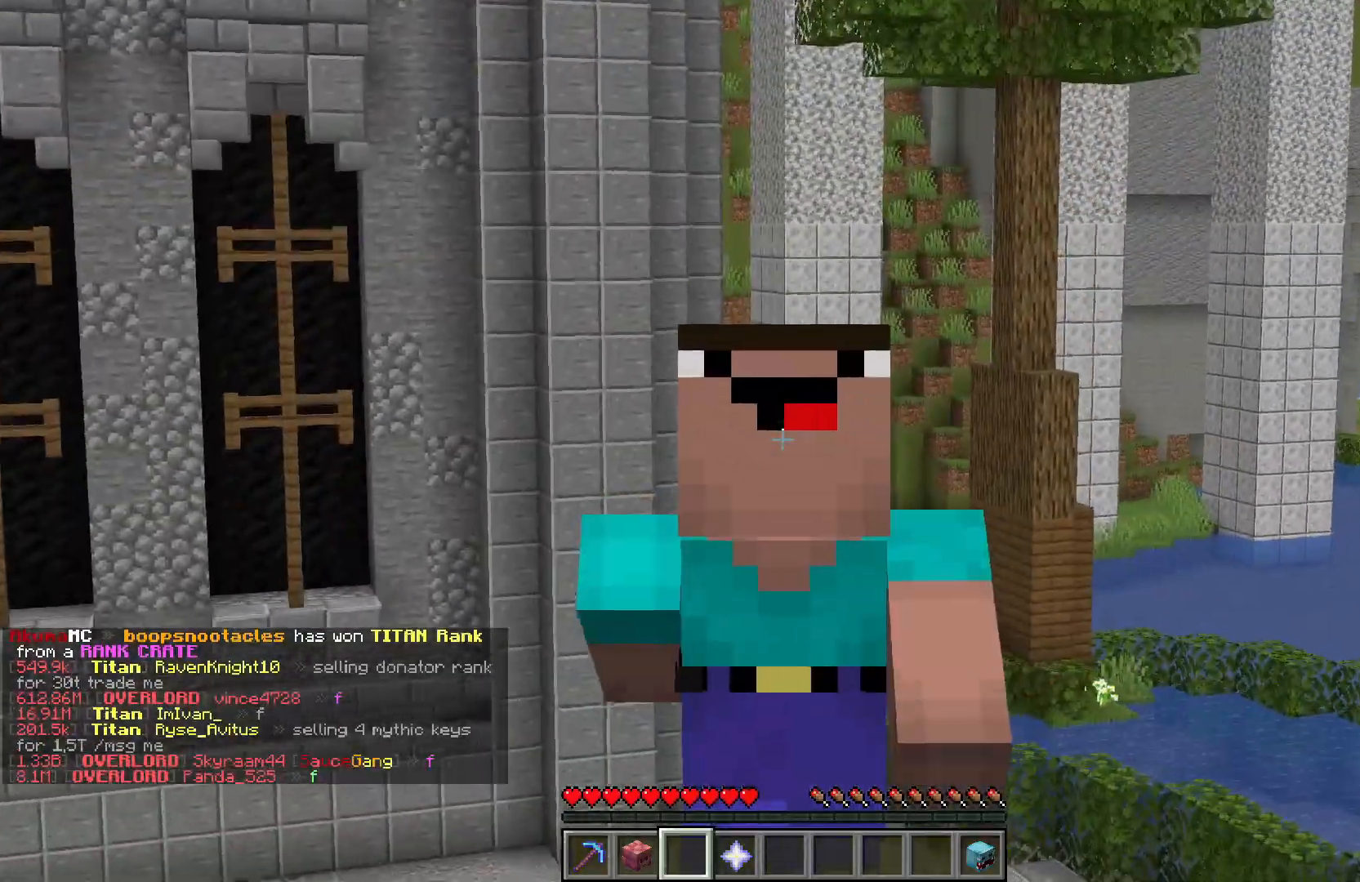
{"keys": ["w"], "mouse": [], "events": []}
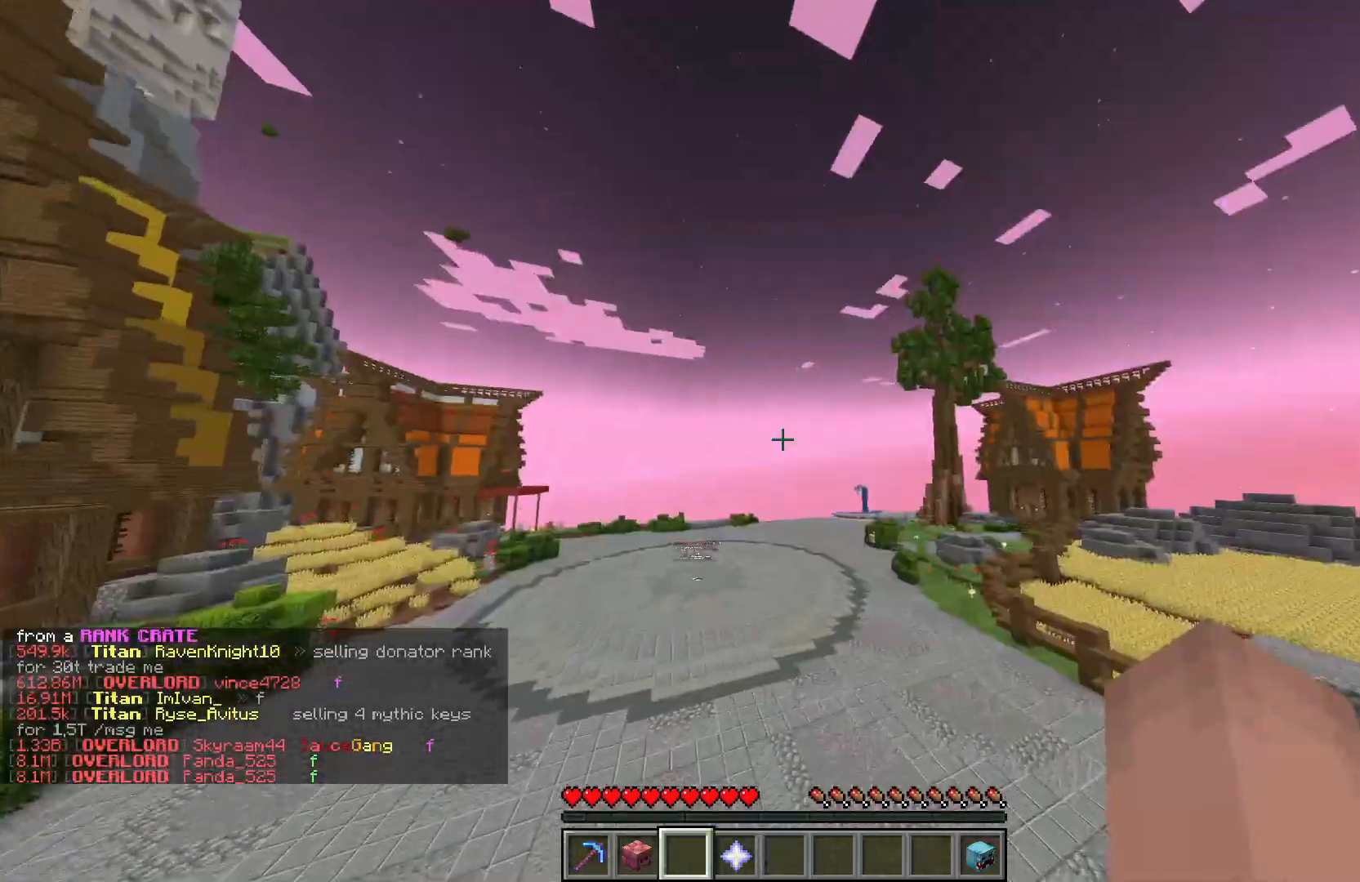
{"keys": ["w"], "mouse": [], "events": []}
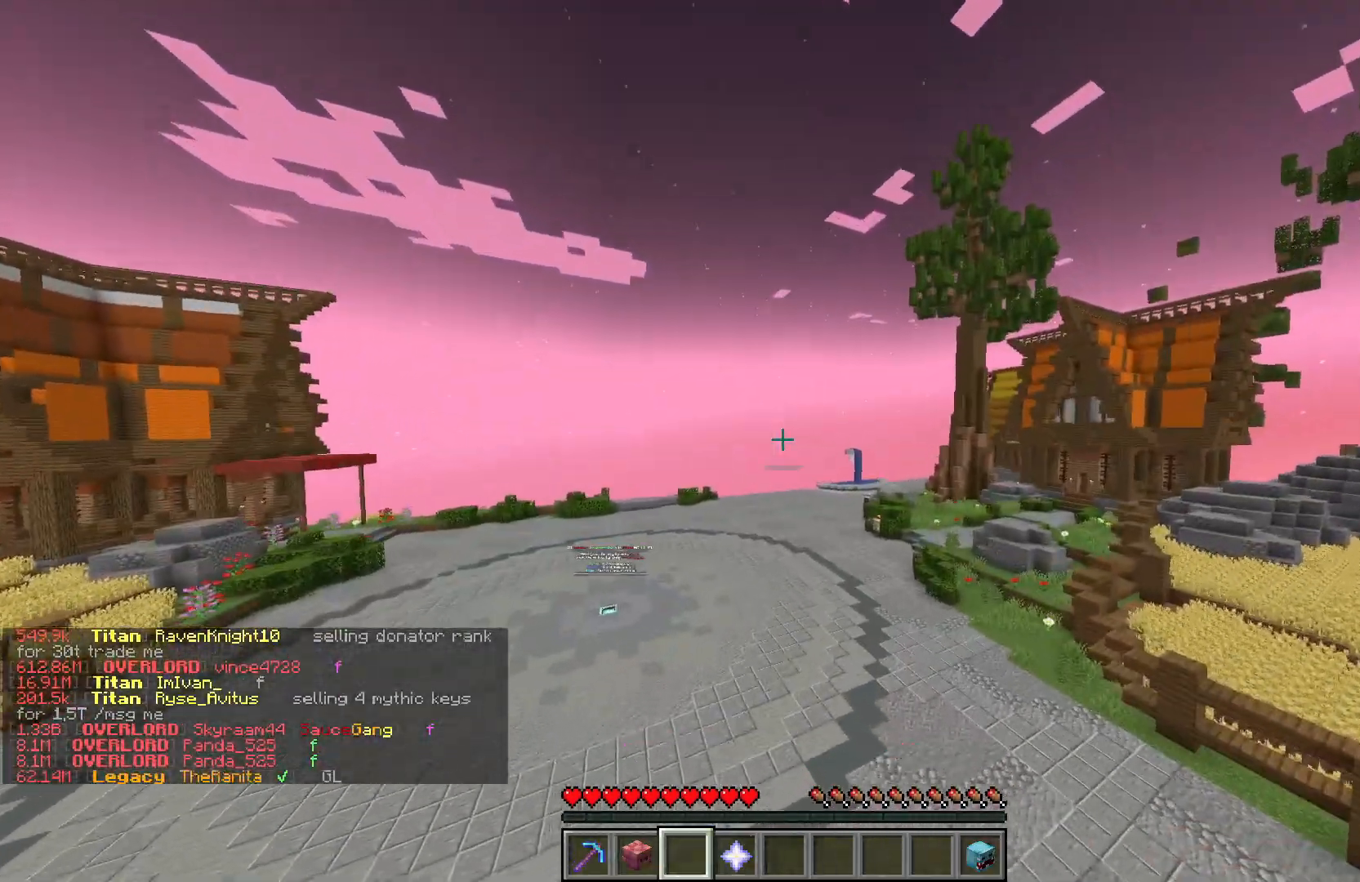
{"keys": ["w"], "mouse": [], "events": []}
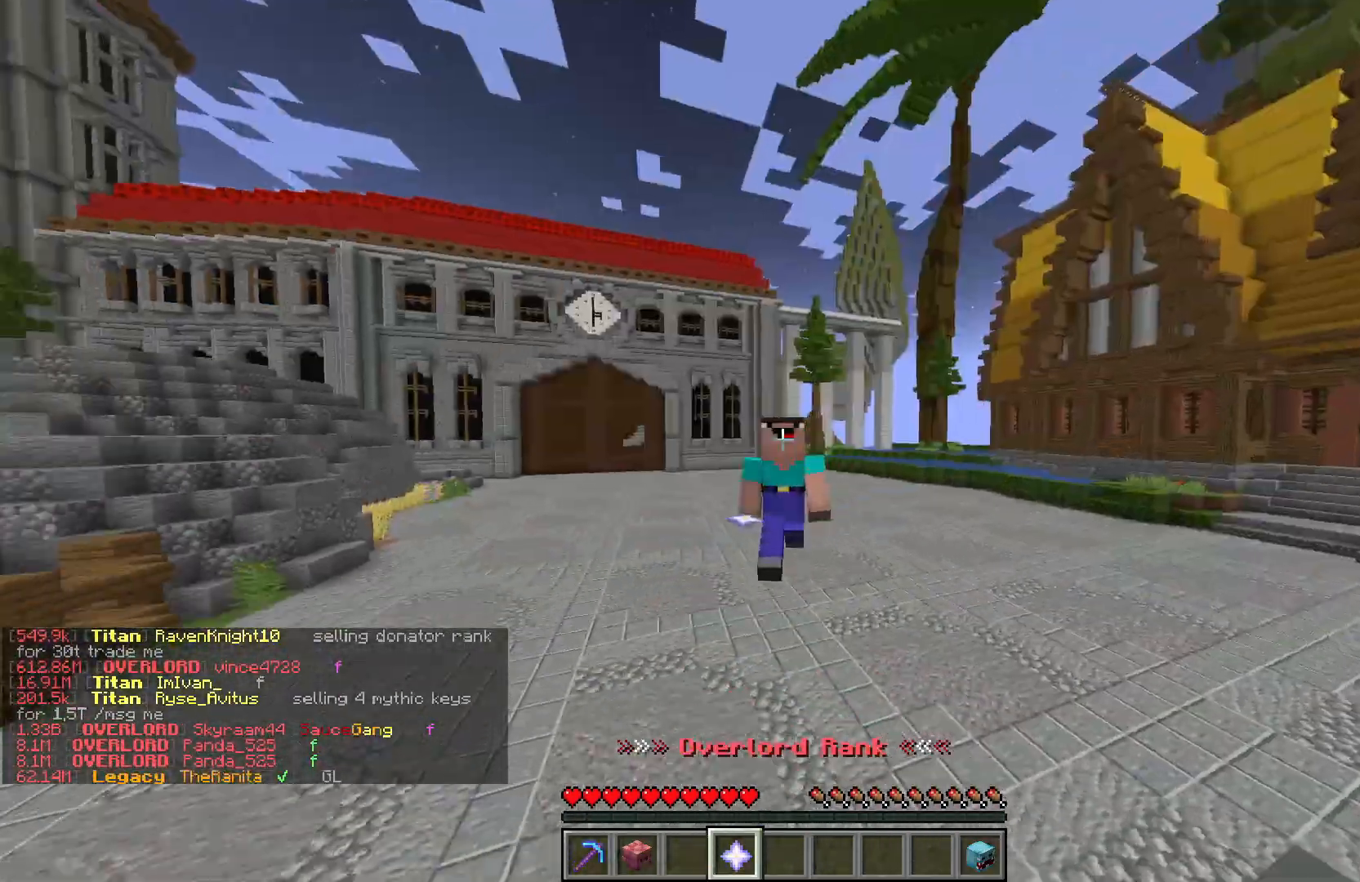
{"keys": ["w"], "mouse": [], "events": []}
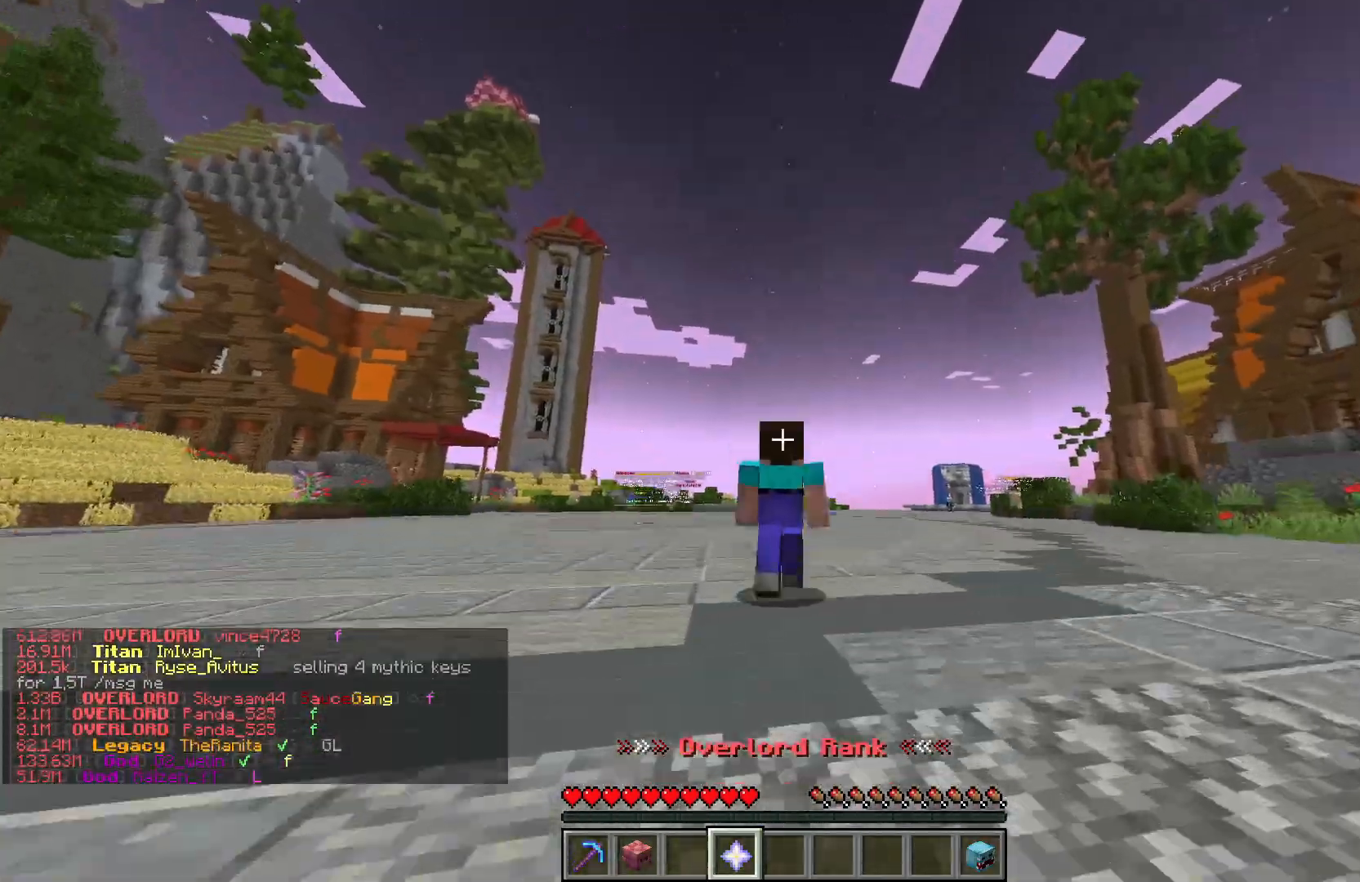
{"keys": ["w"], "mouse": [], "events": []}
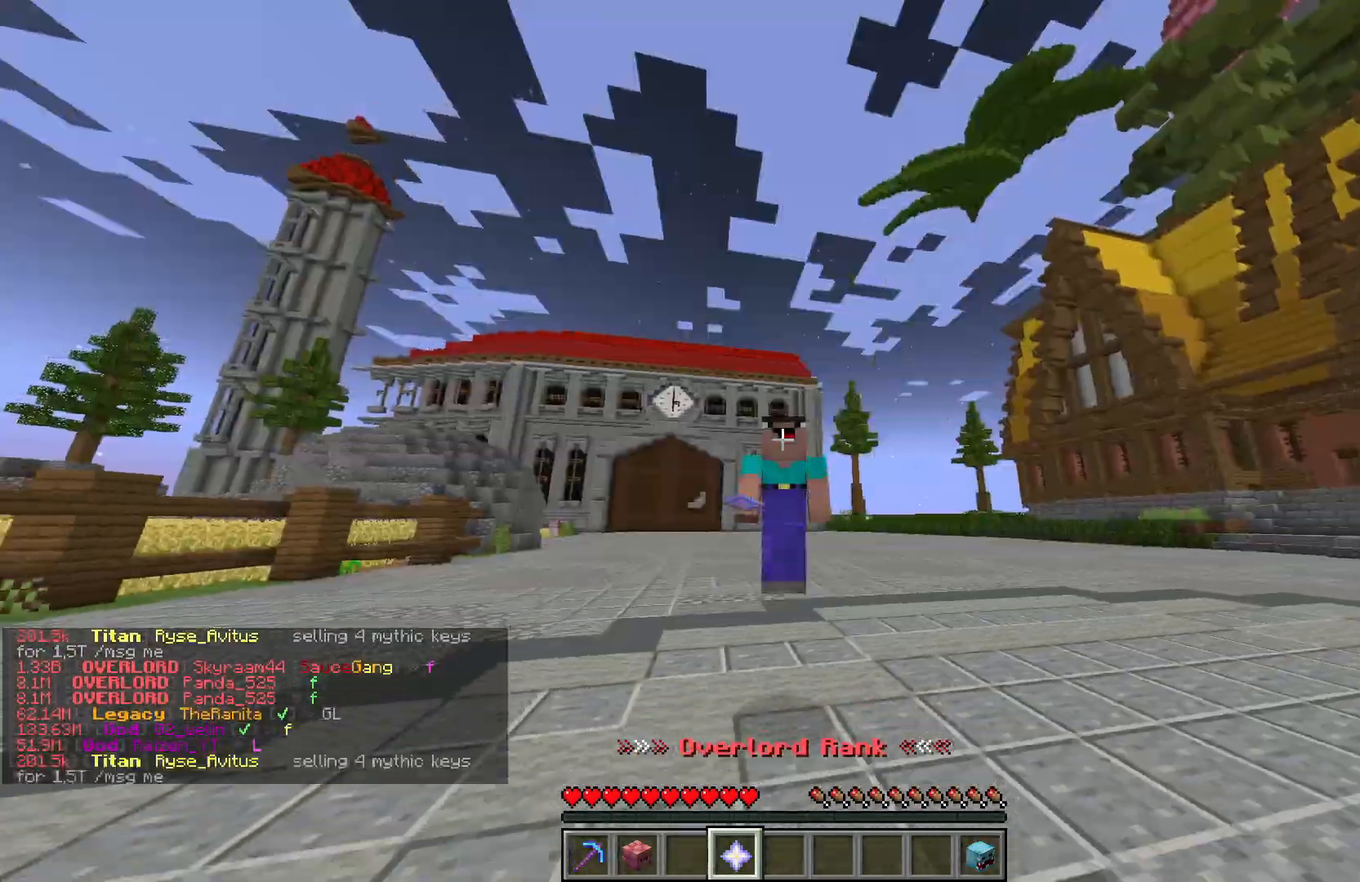
{"keys": ["w"], "mouse": [], "events": []}
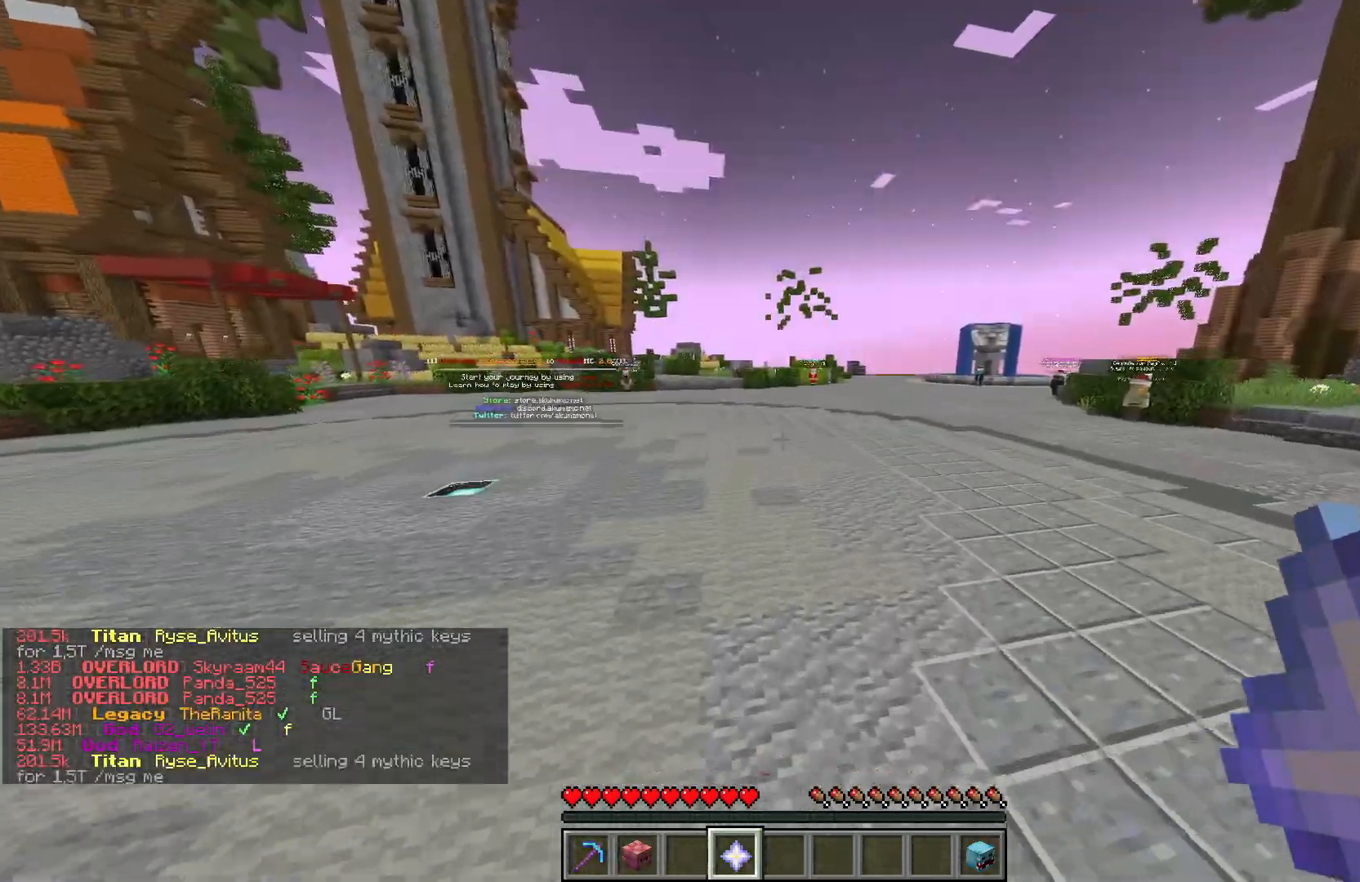
{"keys": ["w"], "mouse": [], "events": []}
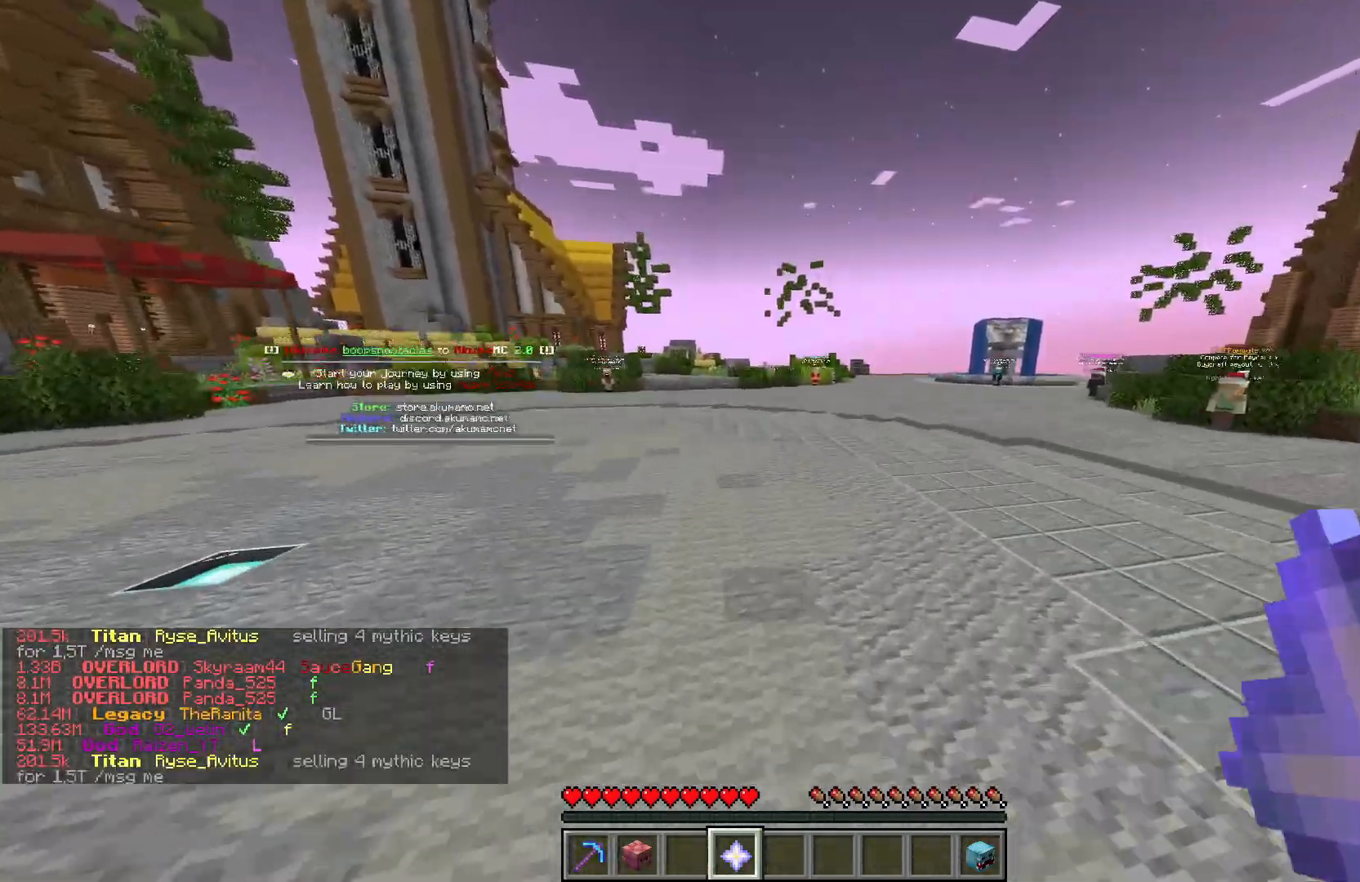
{"keys": ["w"], "mouse": [], "events": []}
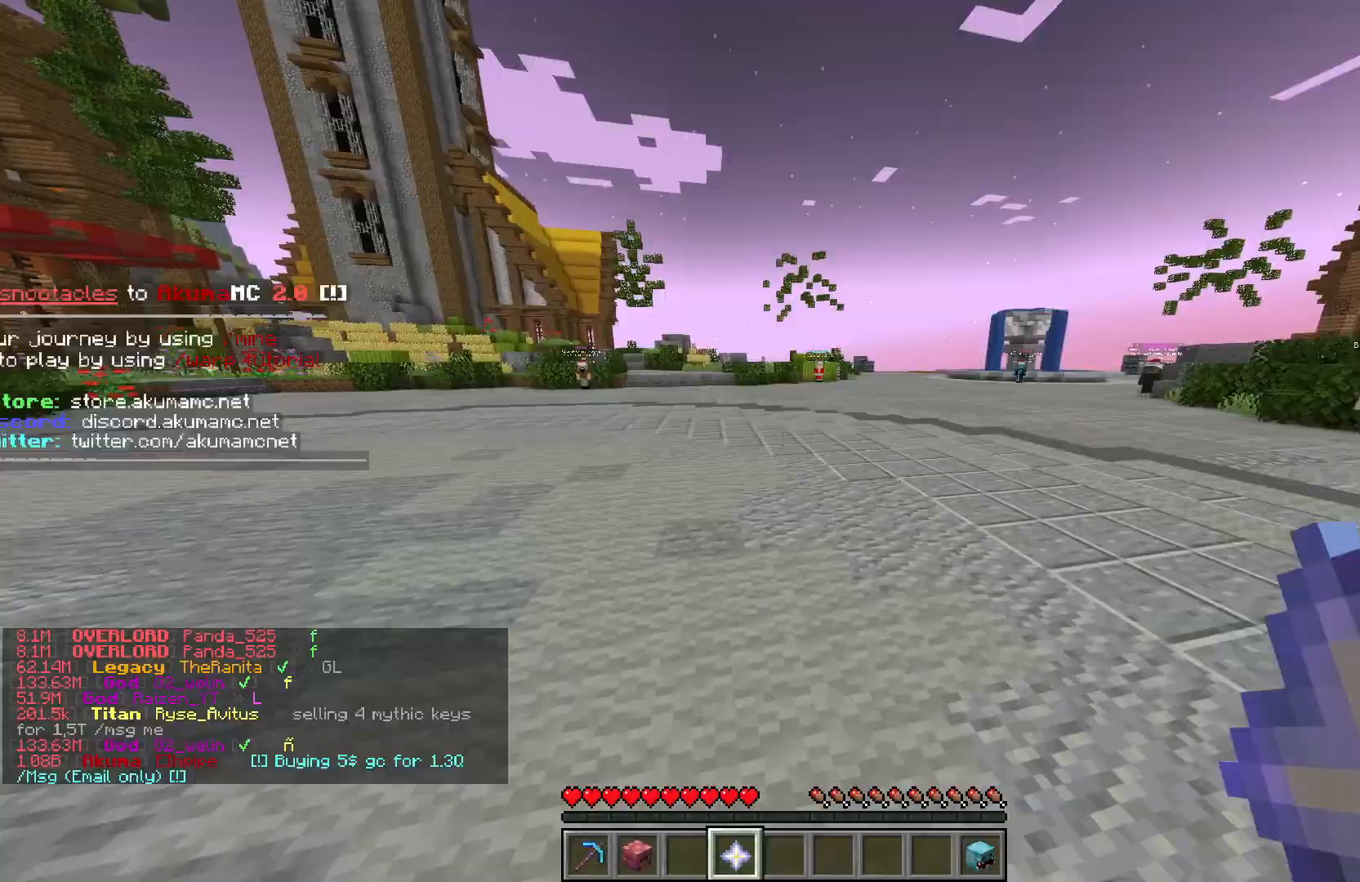
{"keys": ["w"], "mouse": ["left"], "events": [[117, "w", "up"], [500, "mouse_left", "down"], [500, "w", "down"]]}
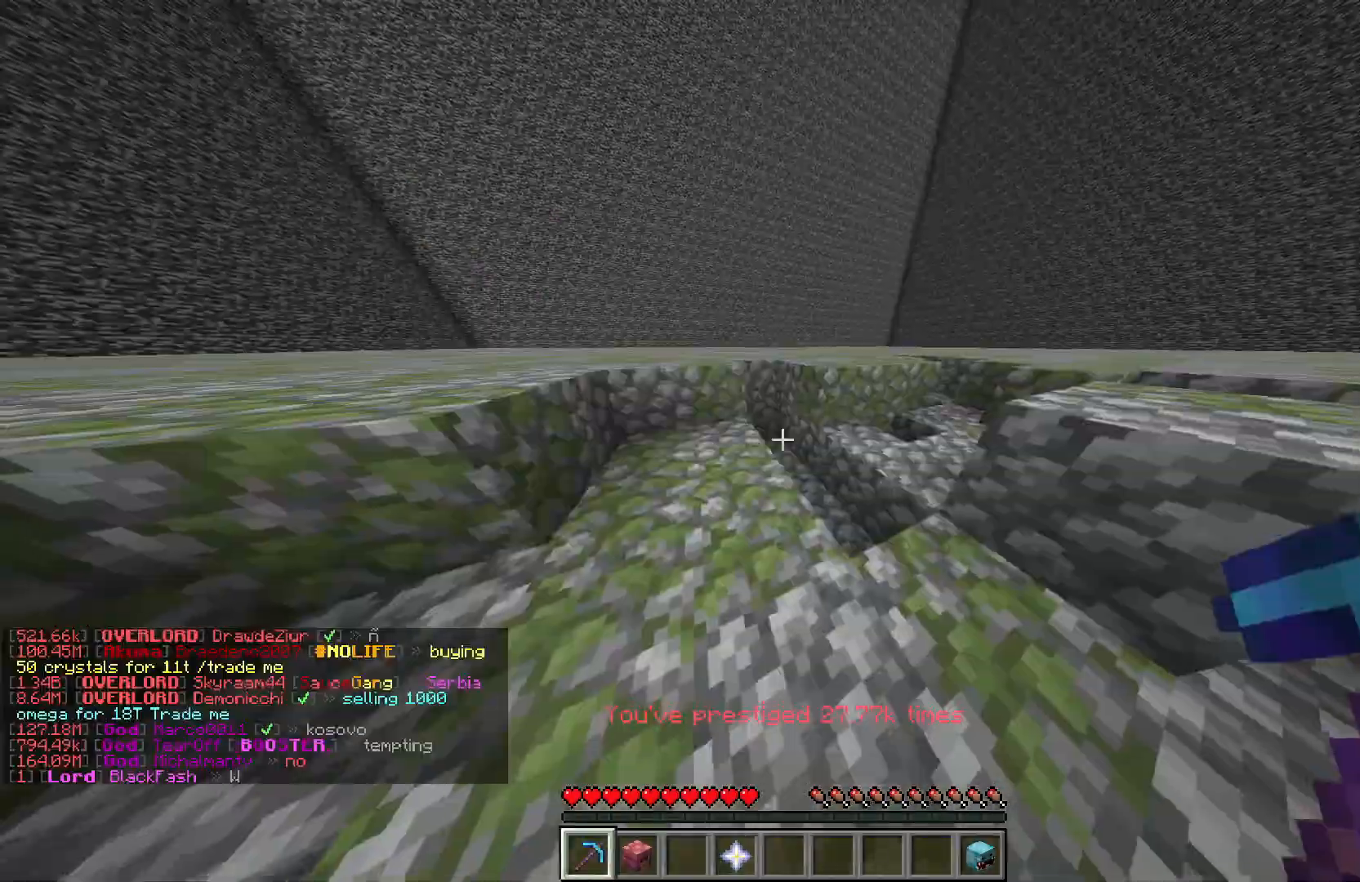
{"keys": ["d", "w"], "mouse": ["left"], "events": [[367, "d", "down"]]}
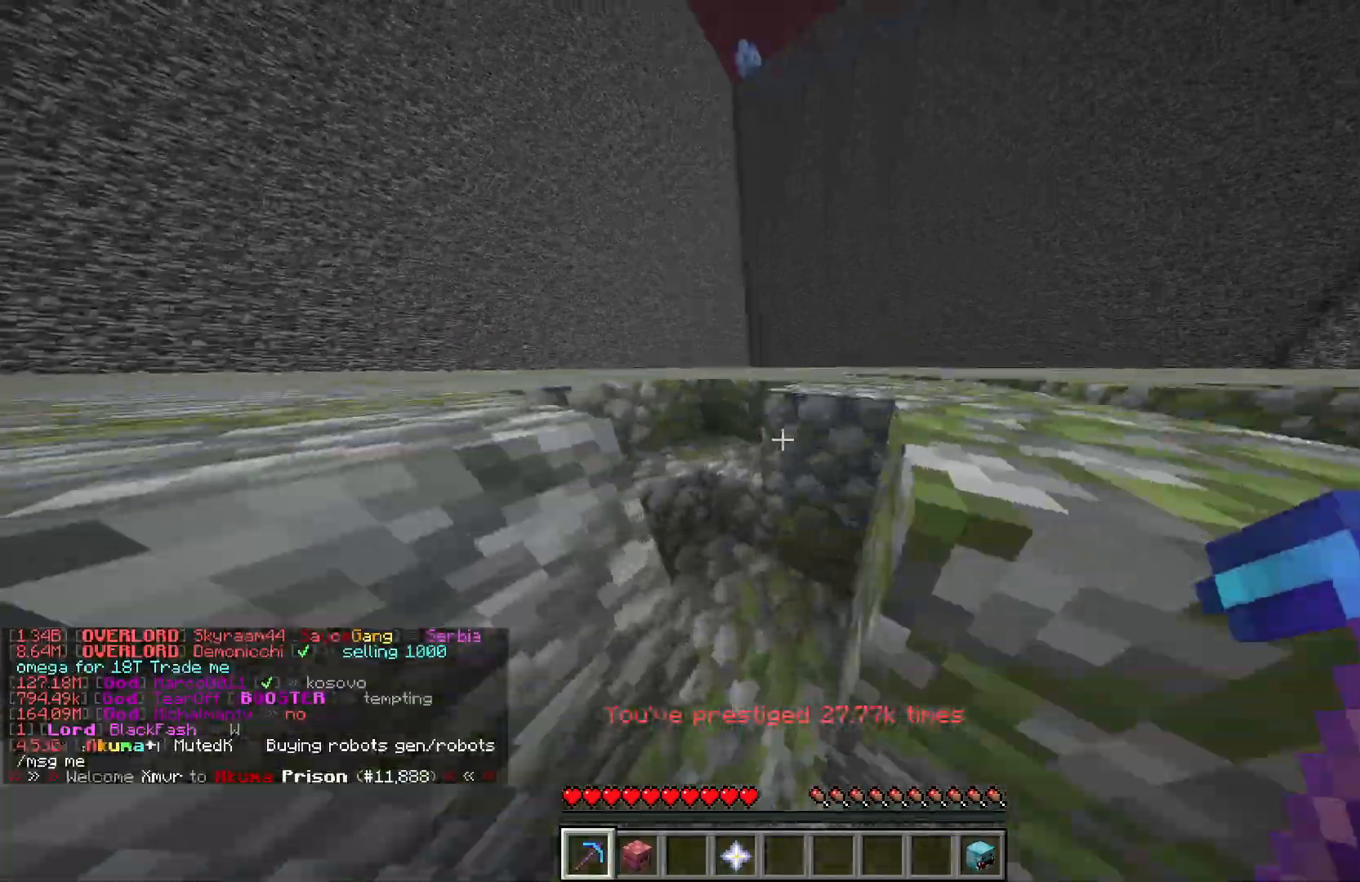
{"keys": ["w"], "mouse": ["left"], "events": [[317, "d", "up"]]}
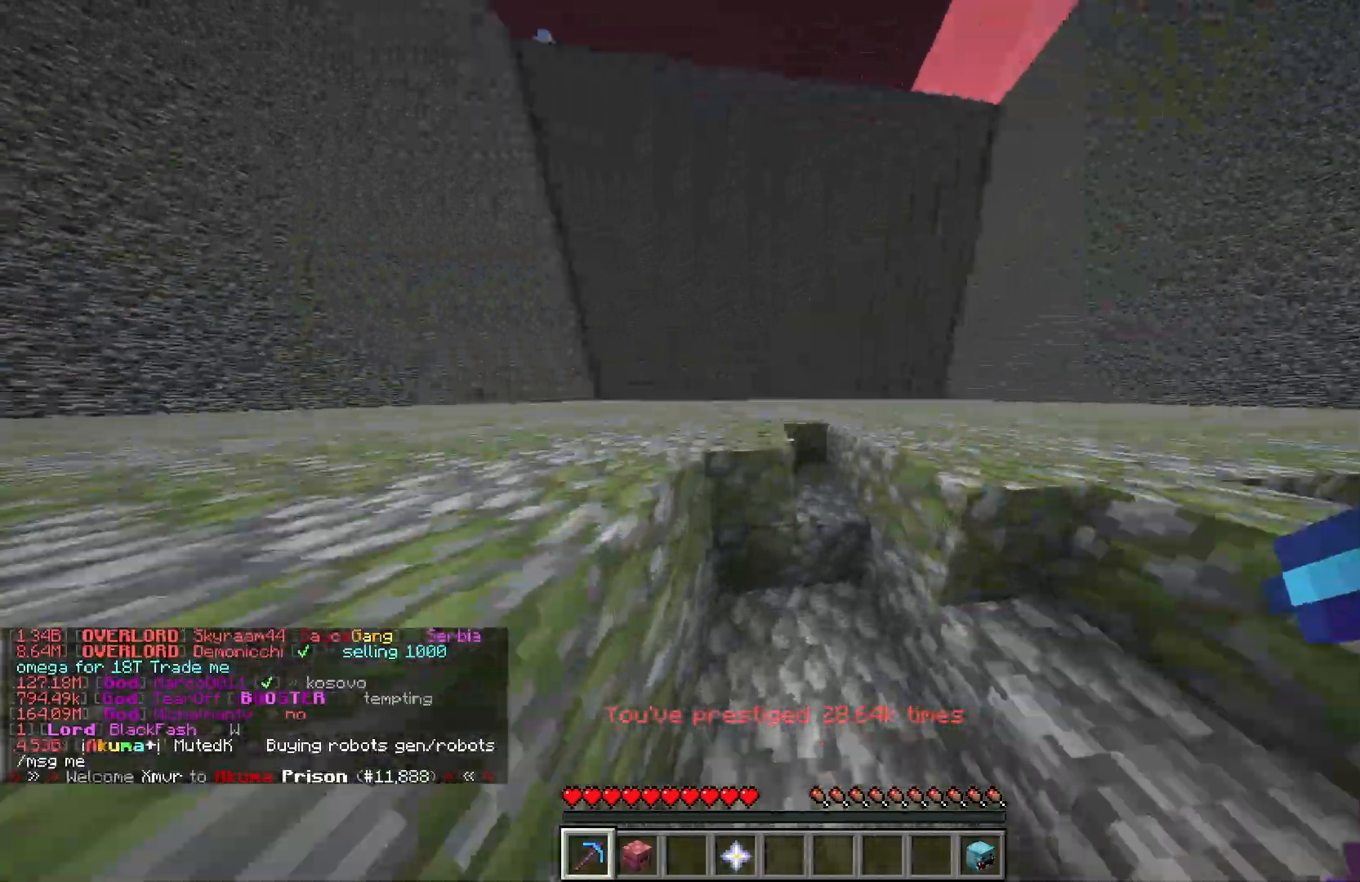
{"keys": ["w"], "mouse": ["left"], "events": []}
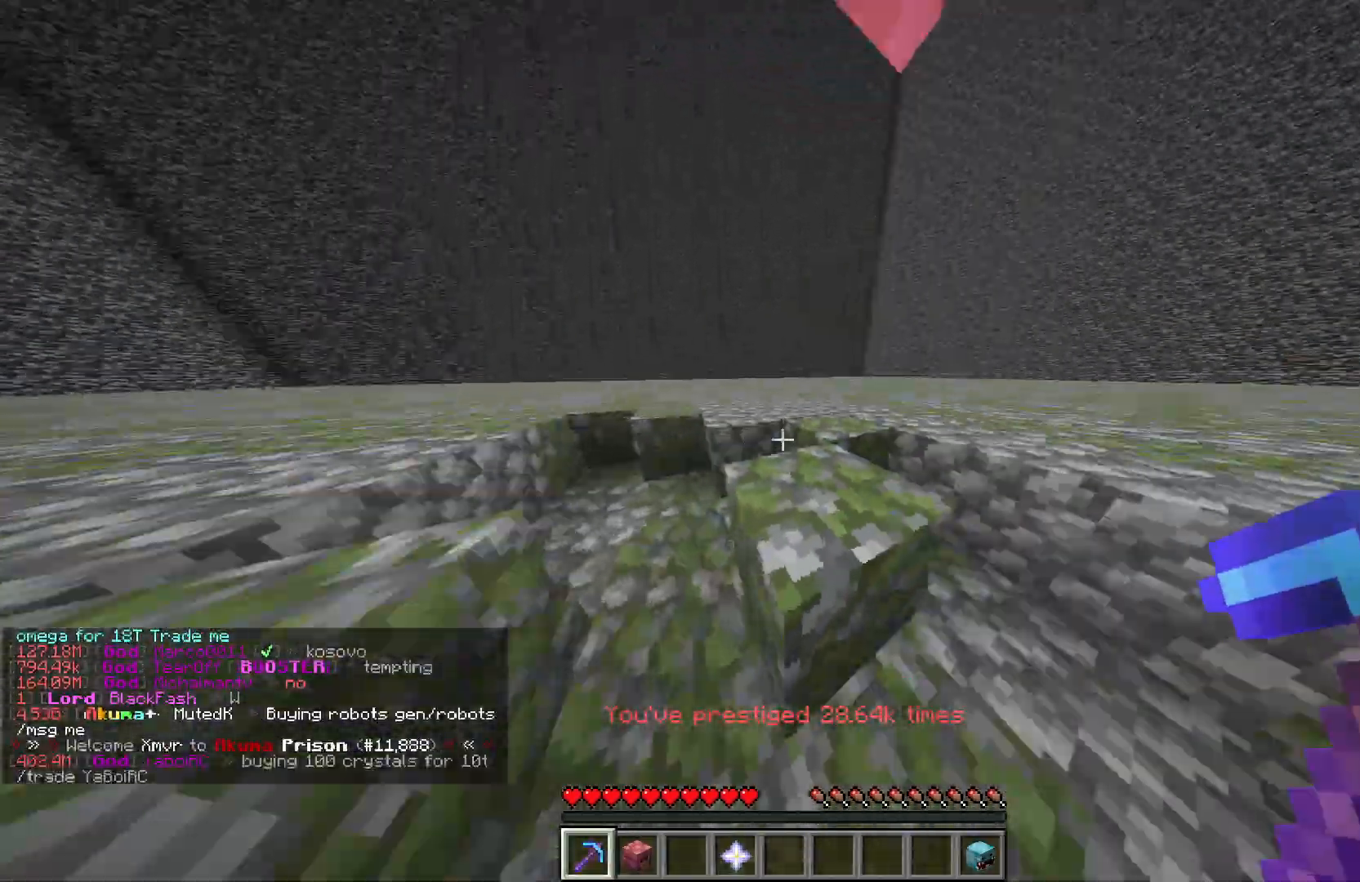
{"keys": ["w"], "mouse": ["left"], "events": []}
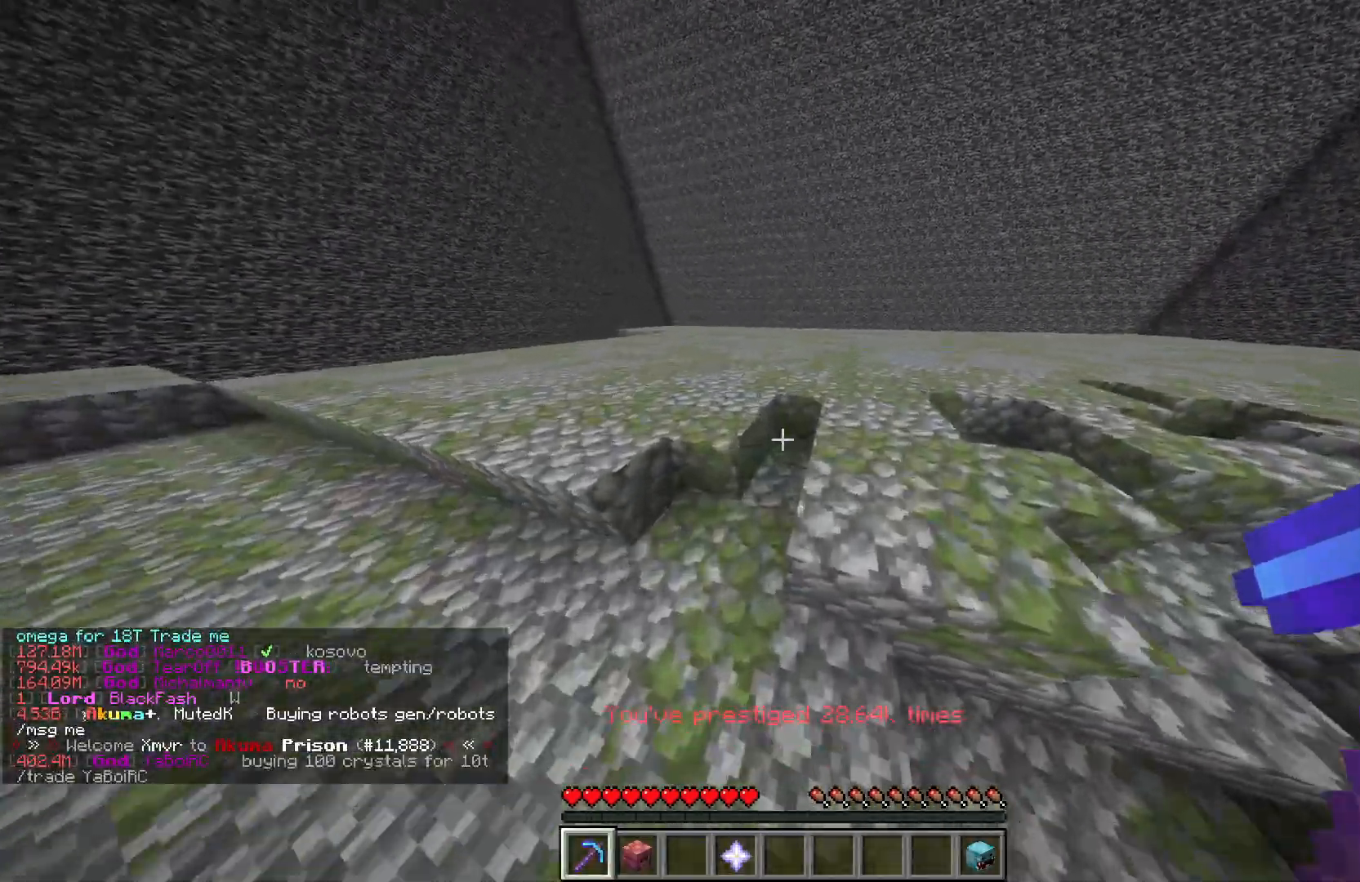
{"keys": ["w"], "mouse": ["left"], "events": []}
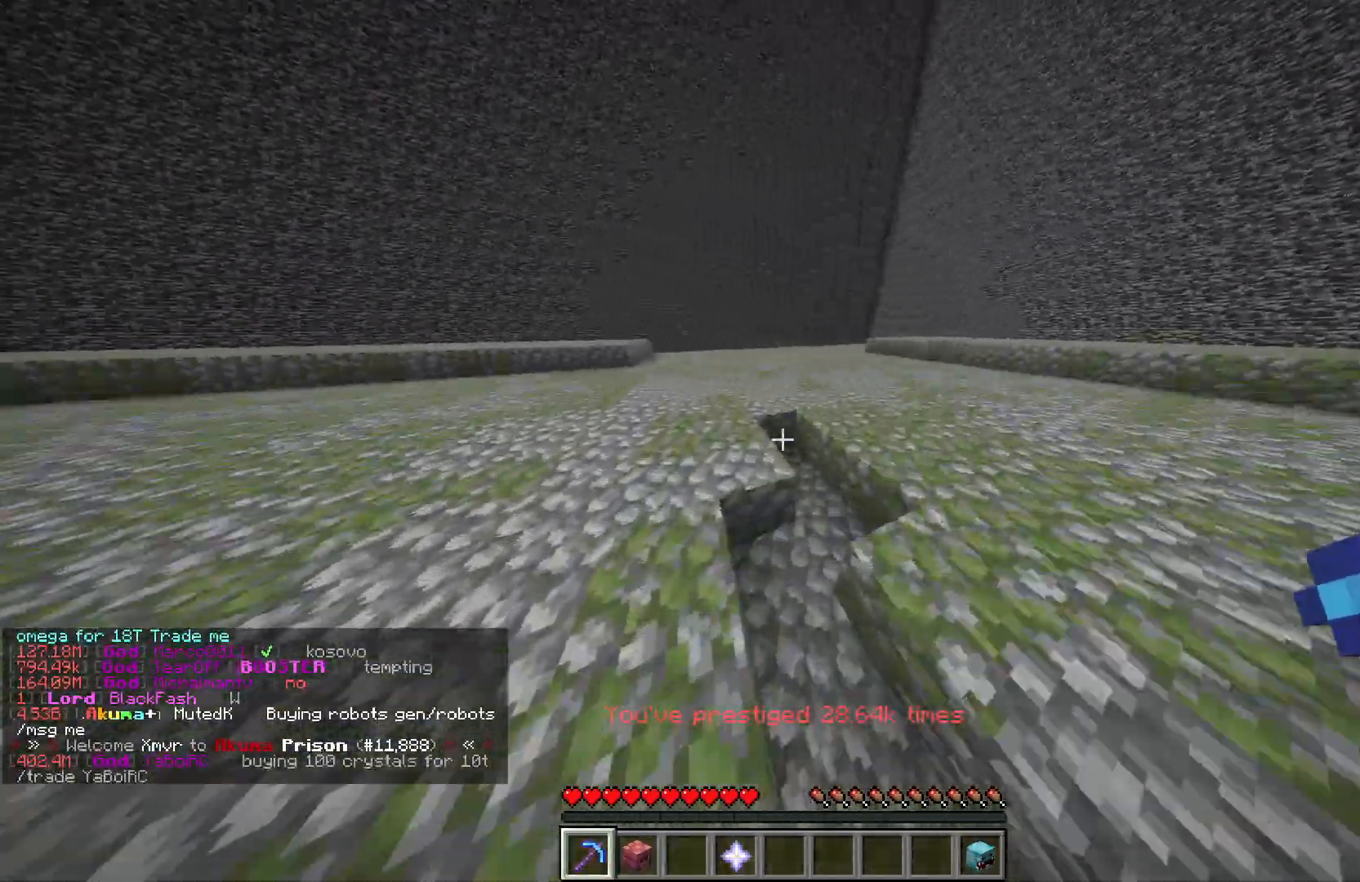
{"keys": ["w"], "mouse": ["left"], "events": []}
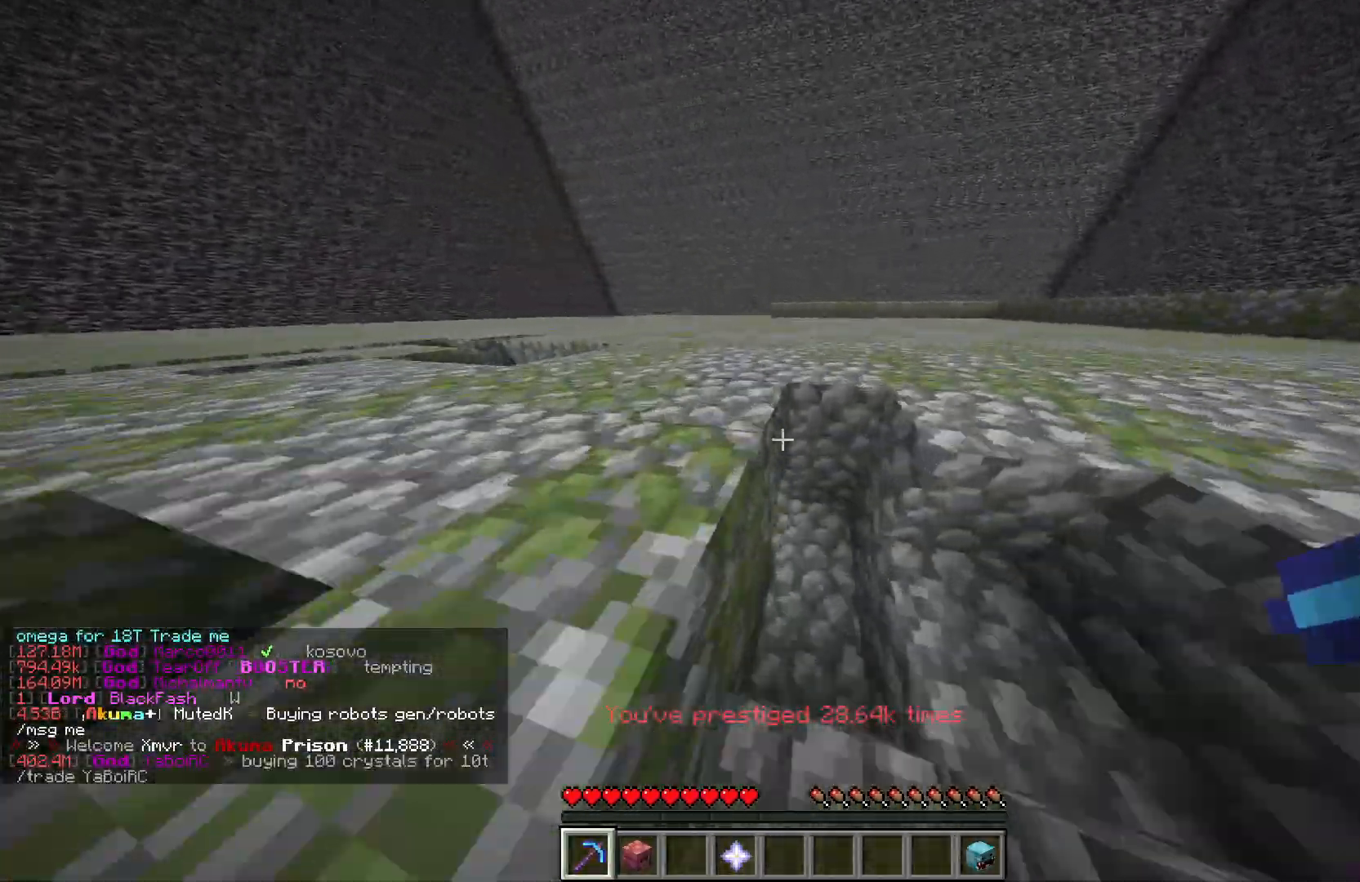
{"keys": ["w"], "mouse": ["left"], "events": []}
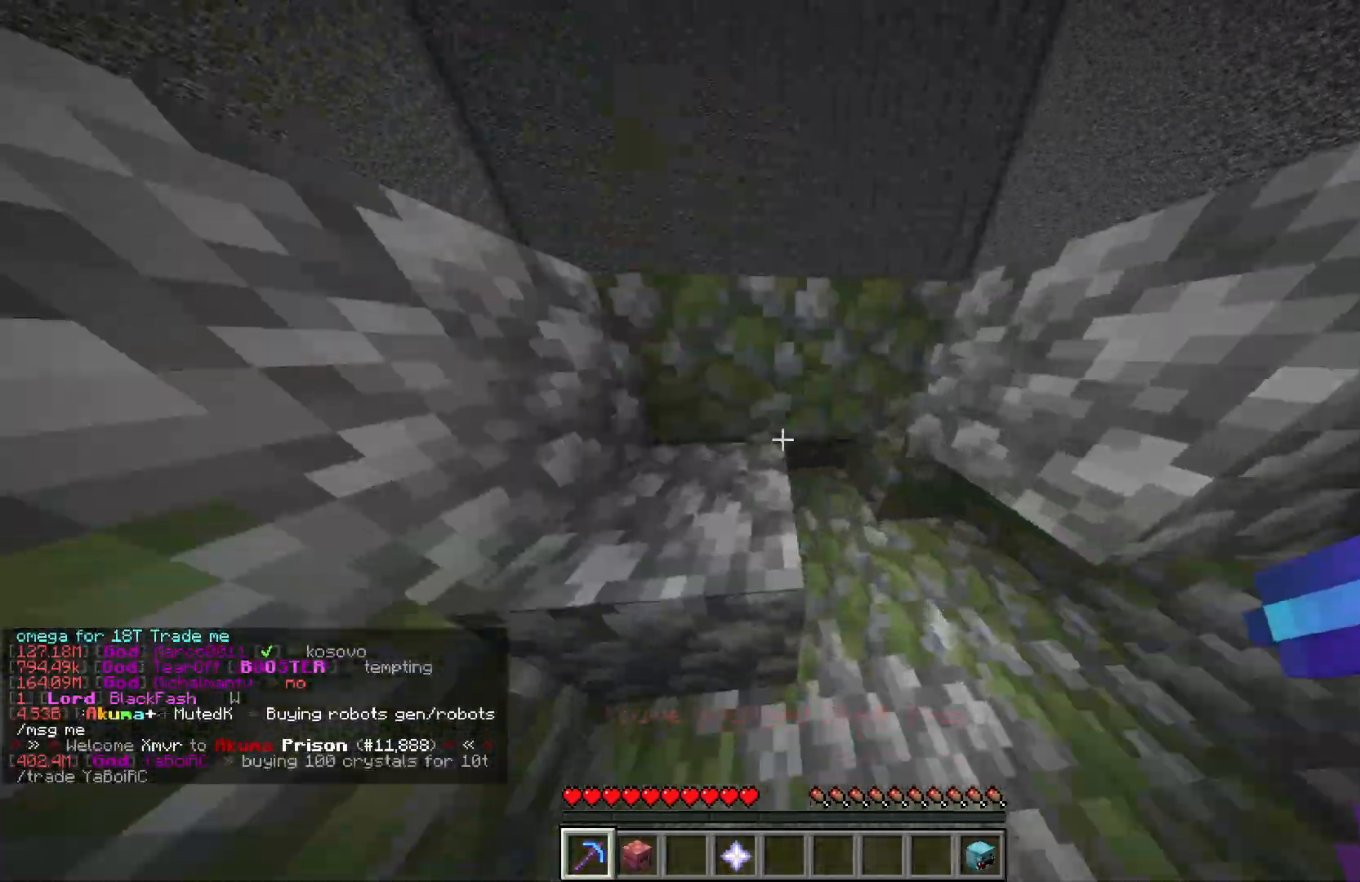
{"keys": ["w"], "mouse": ["left"], "events": []}
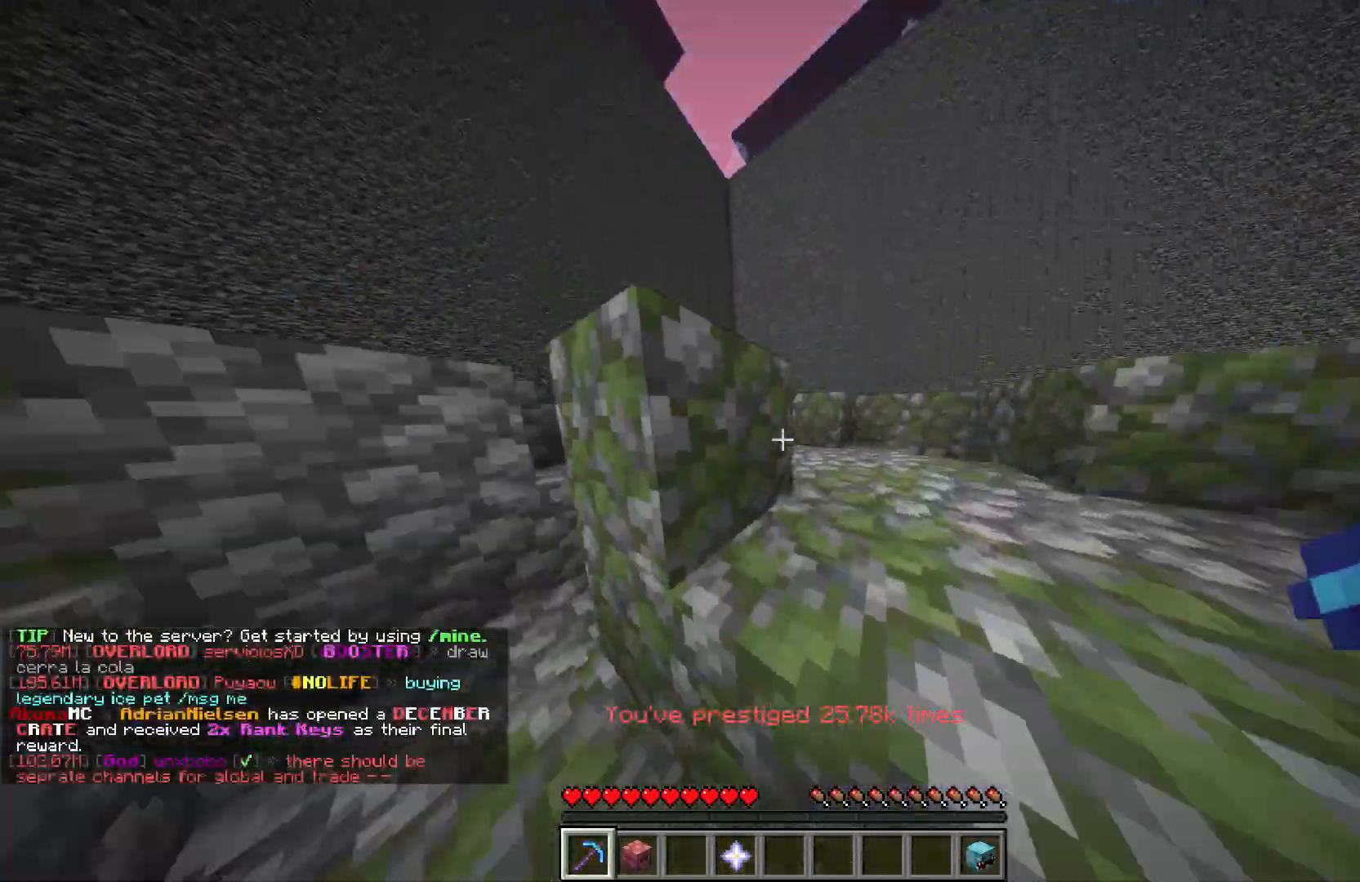
{"keys": ["d", "w"], "mouse": ["left"], "events": [[400, "d", "down"]]}